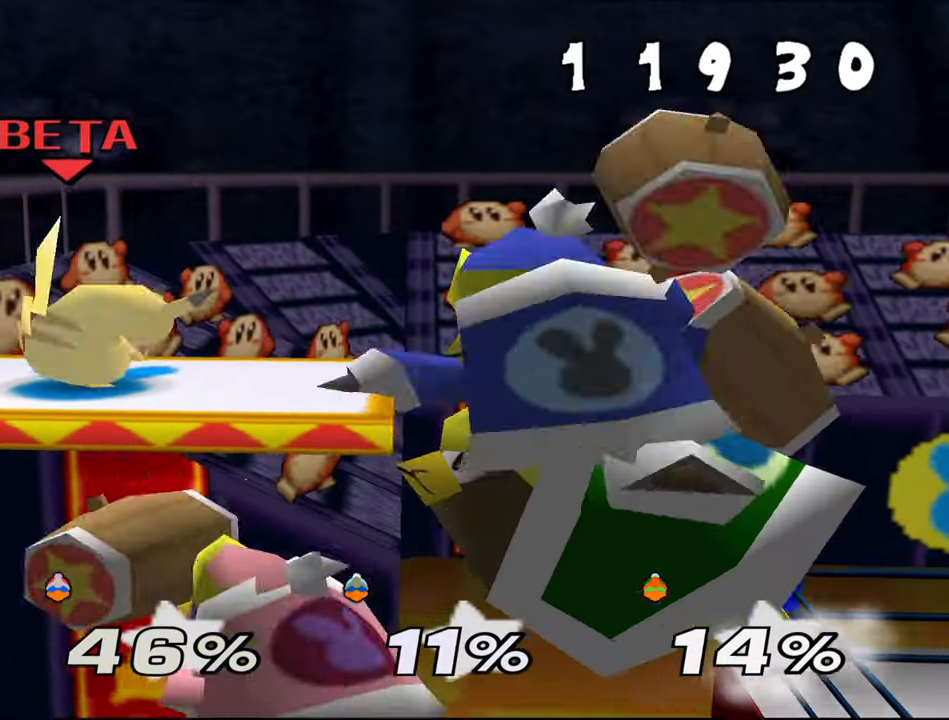
Gameplay with a controller (Nintendo layout); each line is a JSON object with the inputs held at the frame after it. "events" lists button and stick changes between this image and that frame as [ms after this image, input, new state], when the widget could be followed in between. Not read: C_LEFT C_RIGHT L1 L3 R3 START X Y.
{"buttons": [], "left_stick": "right", "events": []}
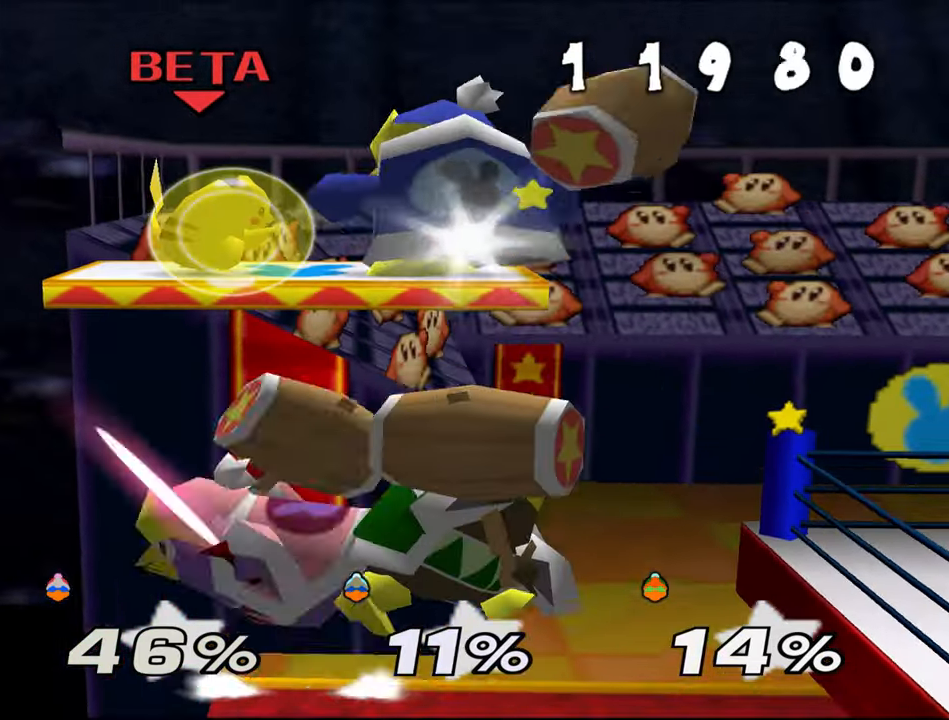
{"buttons": [], "left_stick": "right", "events": []}
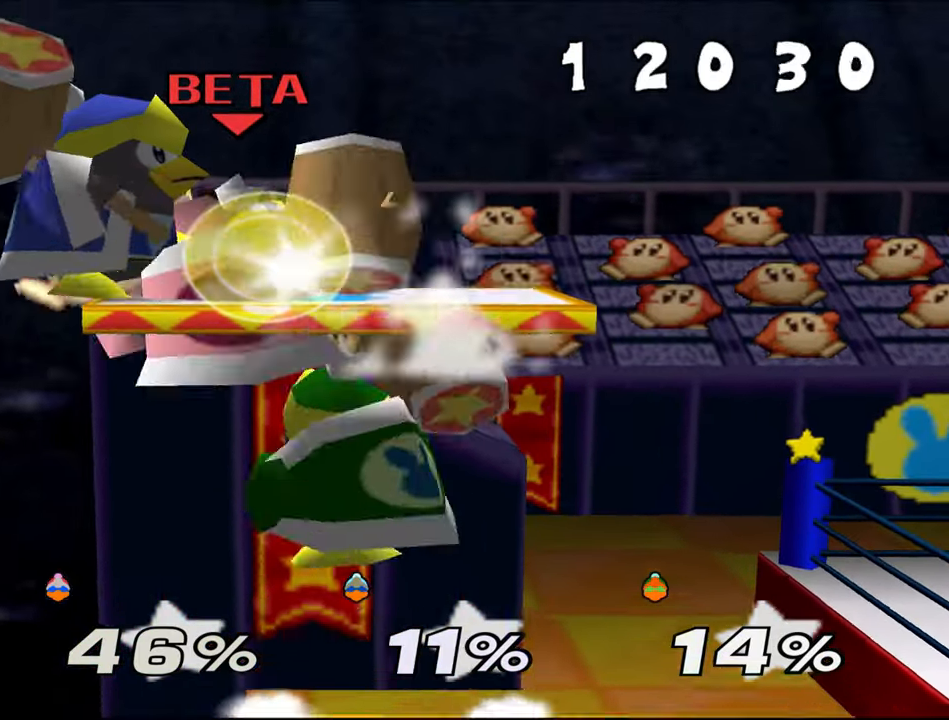
{"buttons": [], "left_stick": "right", "events": [[334, "left_stick", "left"], [467, "left_stick", "right"]]}
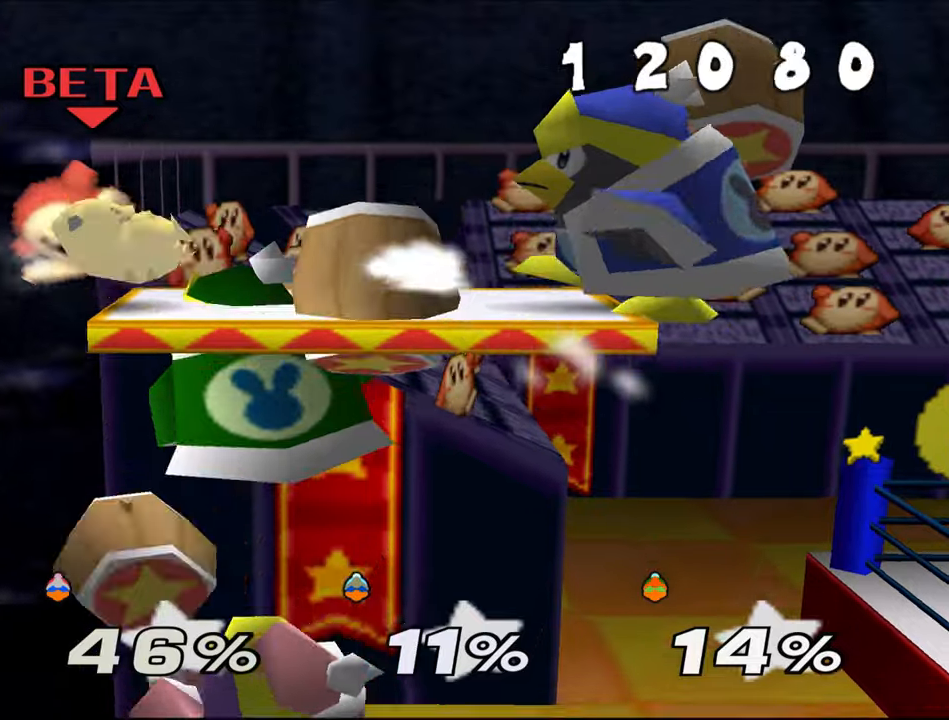
{"buttons": [], "left_stick": "left"}
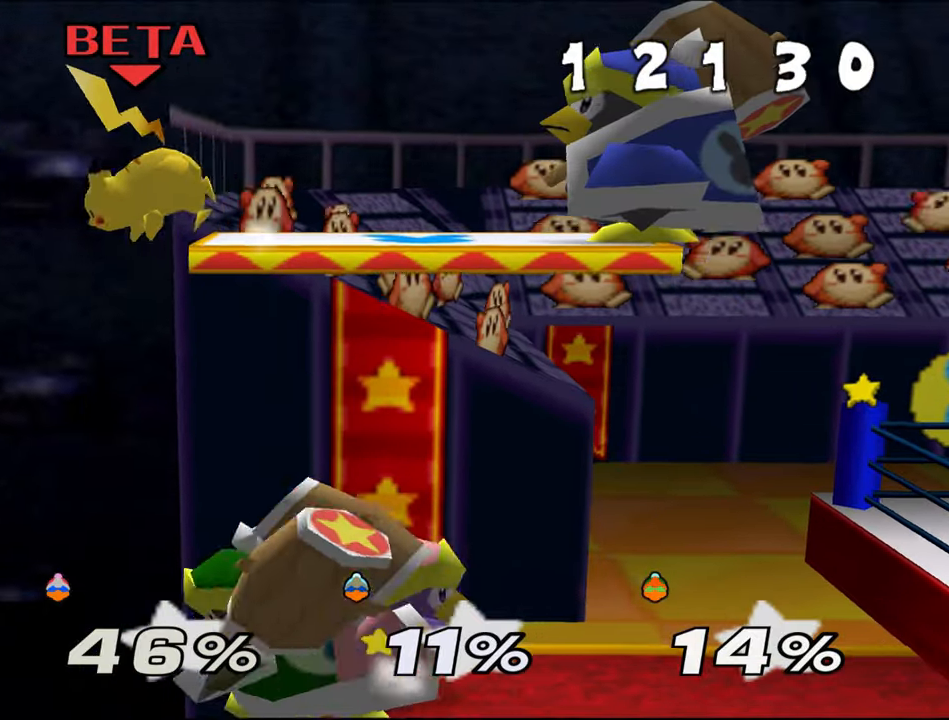
{"buttons": [], "left_stick": "right", "events": [[17, "left_stick", "down-left"], [84, "left_stick", "down-right"], [317, "left_stick", "right"]]}